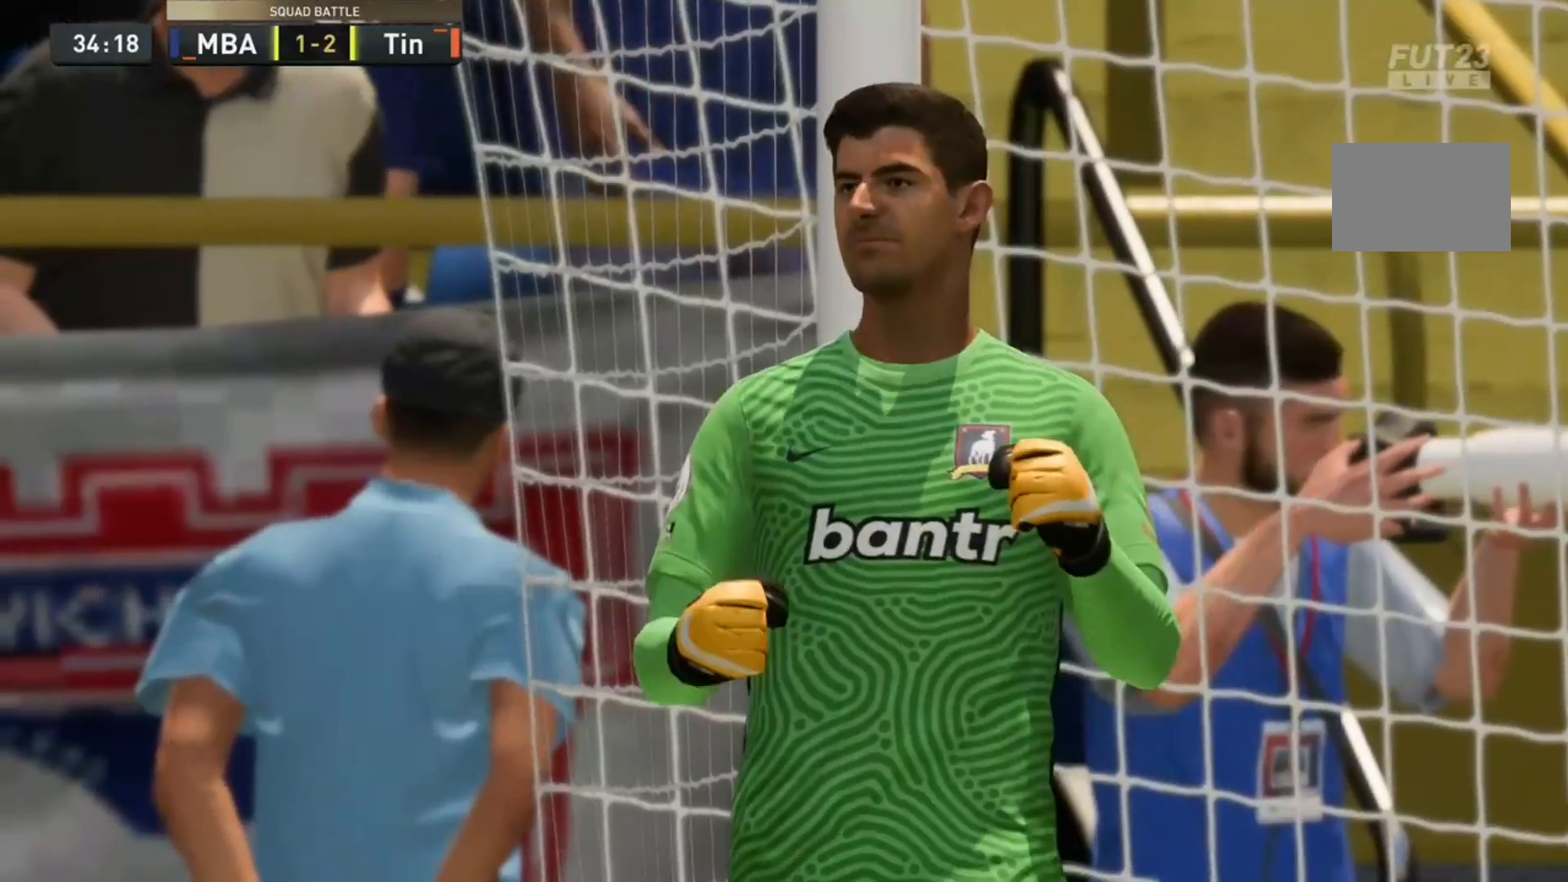
Gameplay with a controller (Xbox layout); each line is a JSON object with the inputs held at the frame after it. "events" lists button and stick changes between this image and that frame as [ms after this image, input, new state], when the widget could be followed in between. Not read: L3 R3.
{"buttons": [], "left_stick": "center", "right_stick": "center", "events": [[67, "A", "down"], [67, "R2", "down"], [267, "A", "up"], [267, "R2", "up"]]}
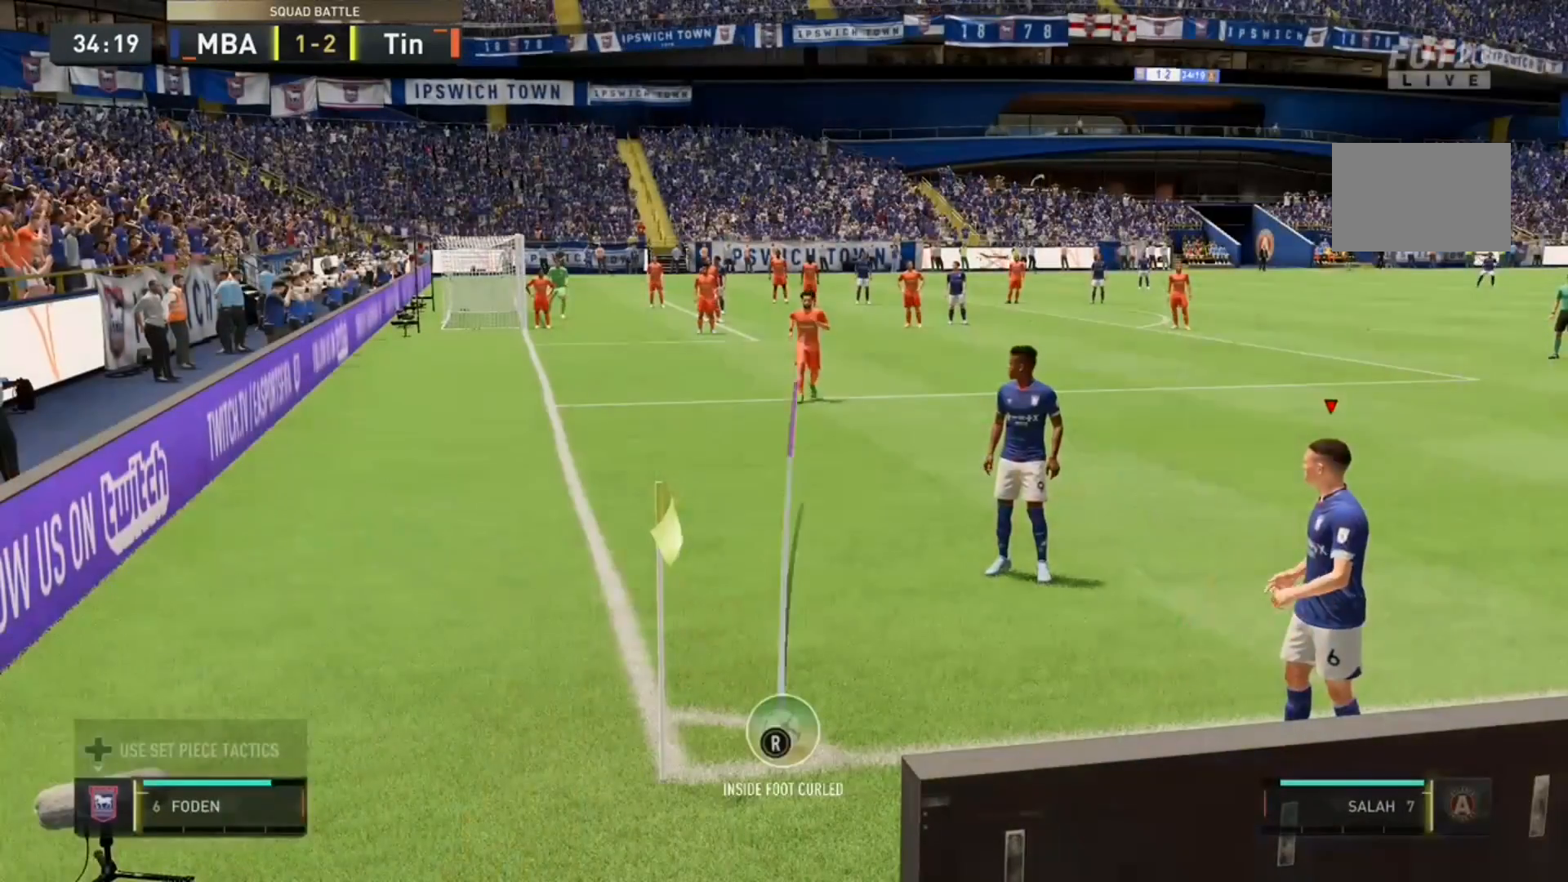
{"buttons": [], "left_stick": "center", "right_stick": "center", "events": []}
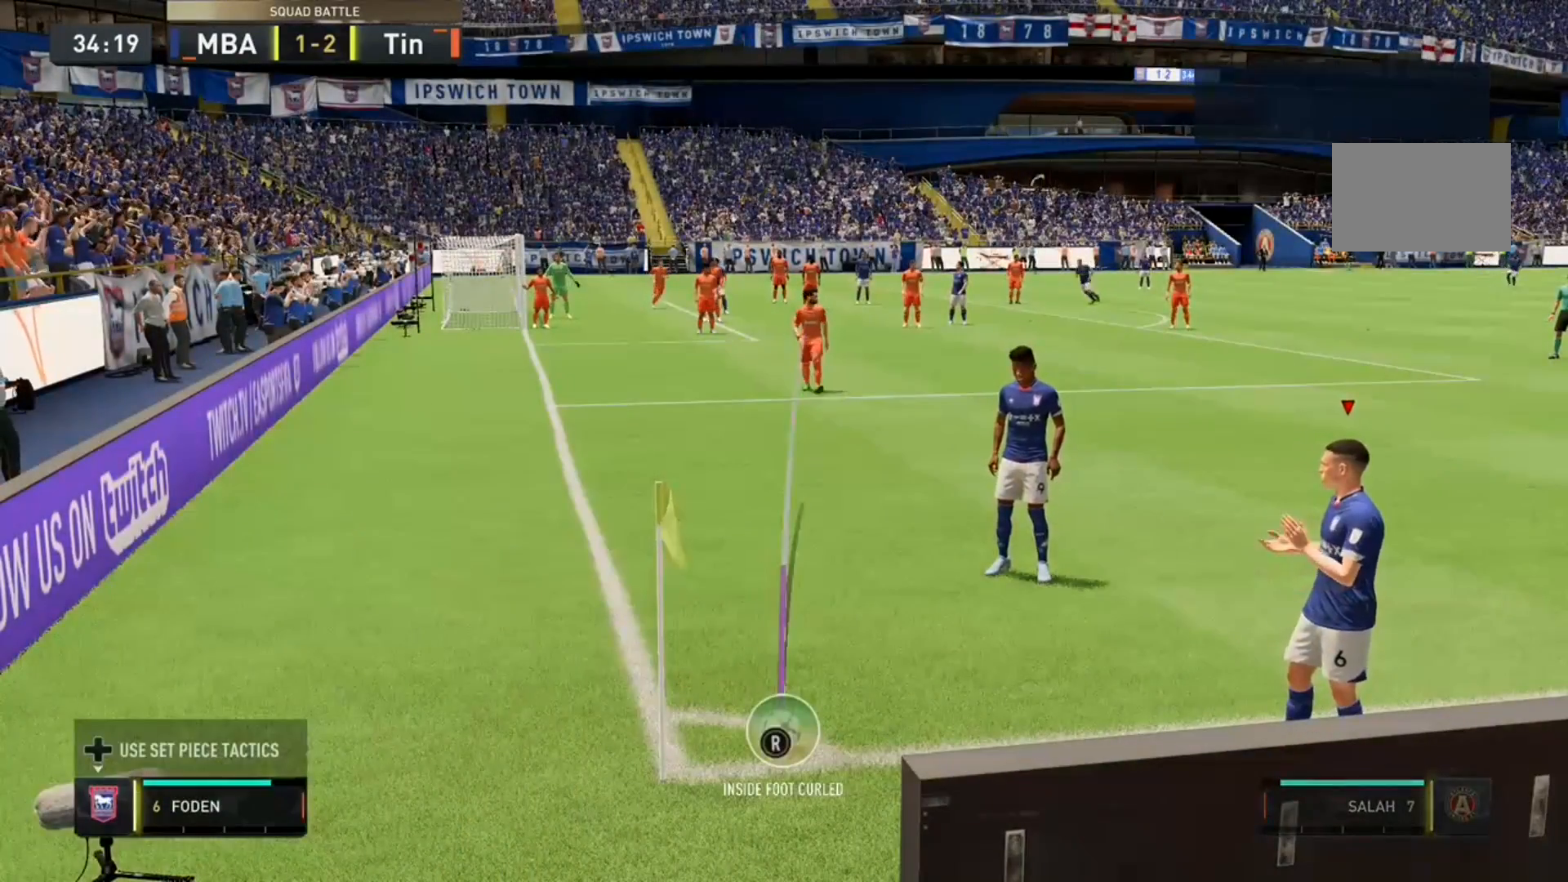
{"buttons": ["A"], "left_stick": "center", "right_stick": "center", "events": [[500, "A", "down"]]}
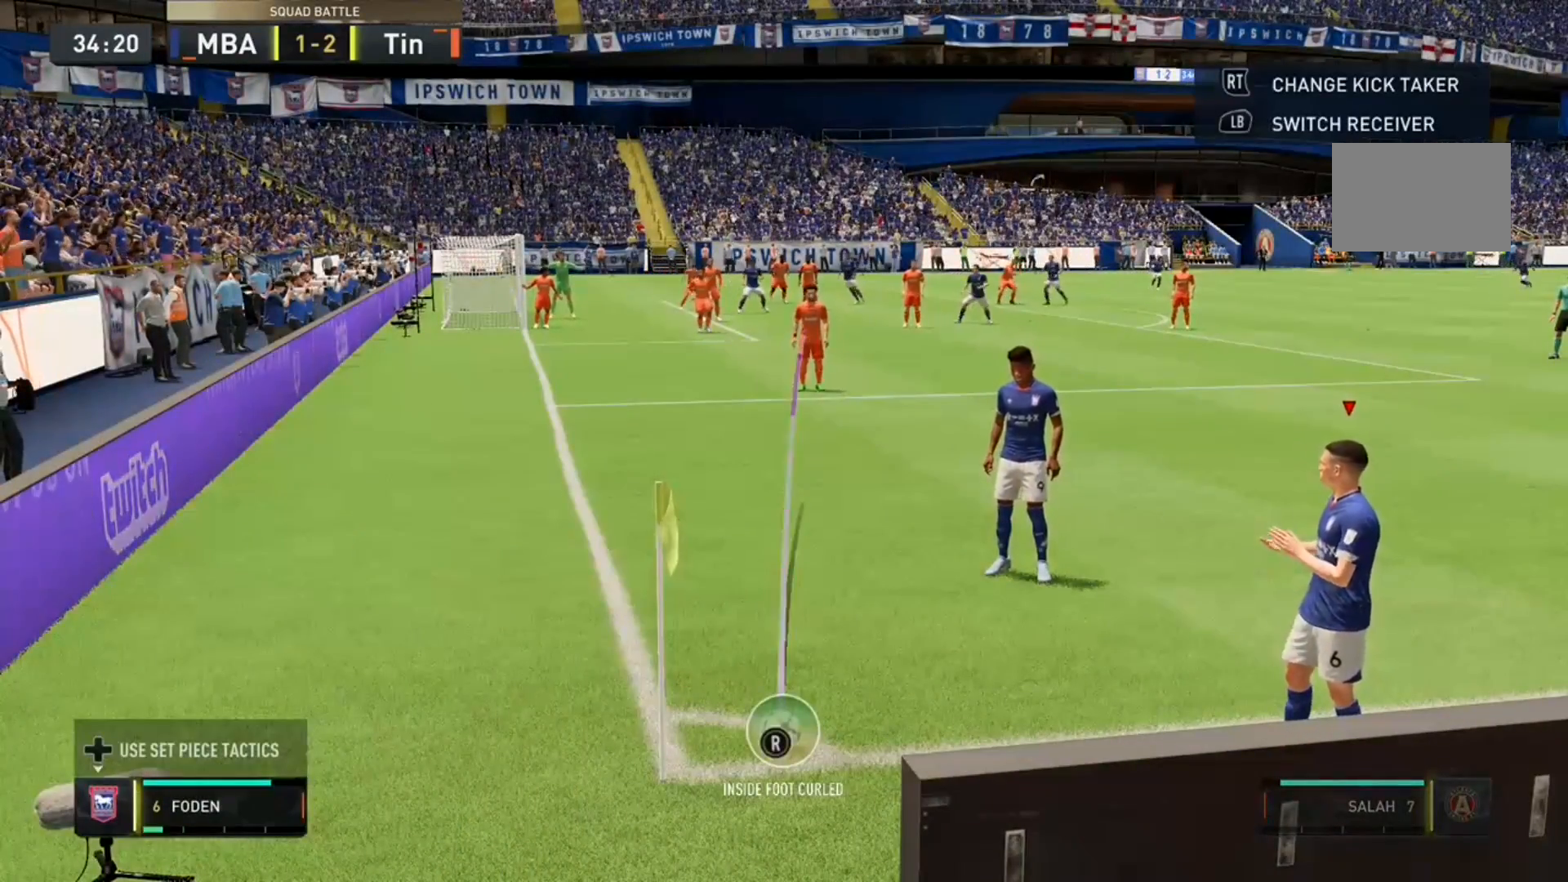
{"buttons": [], "left_stick": "center", "right_stick": "center", "events": [[100, "A", "up"]]}
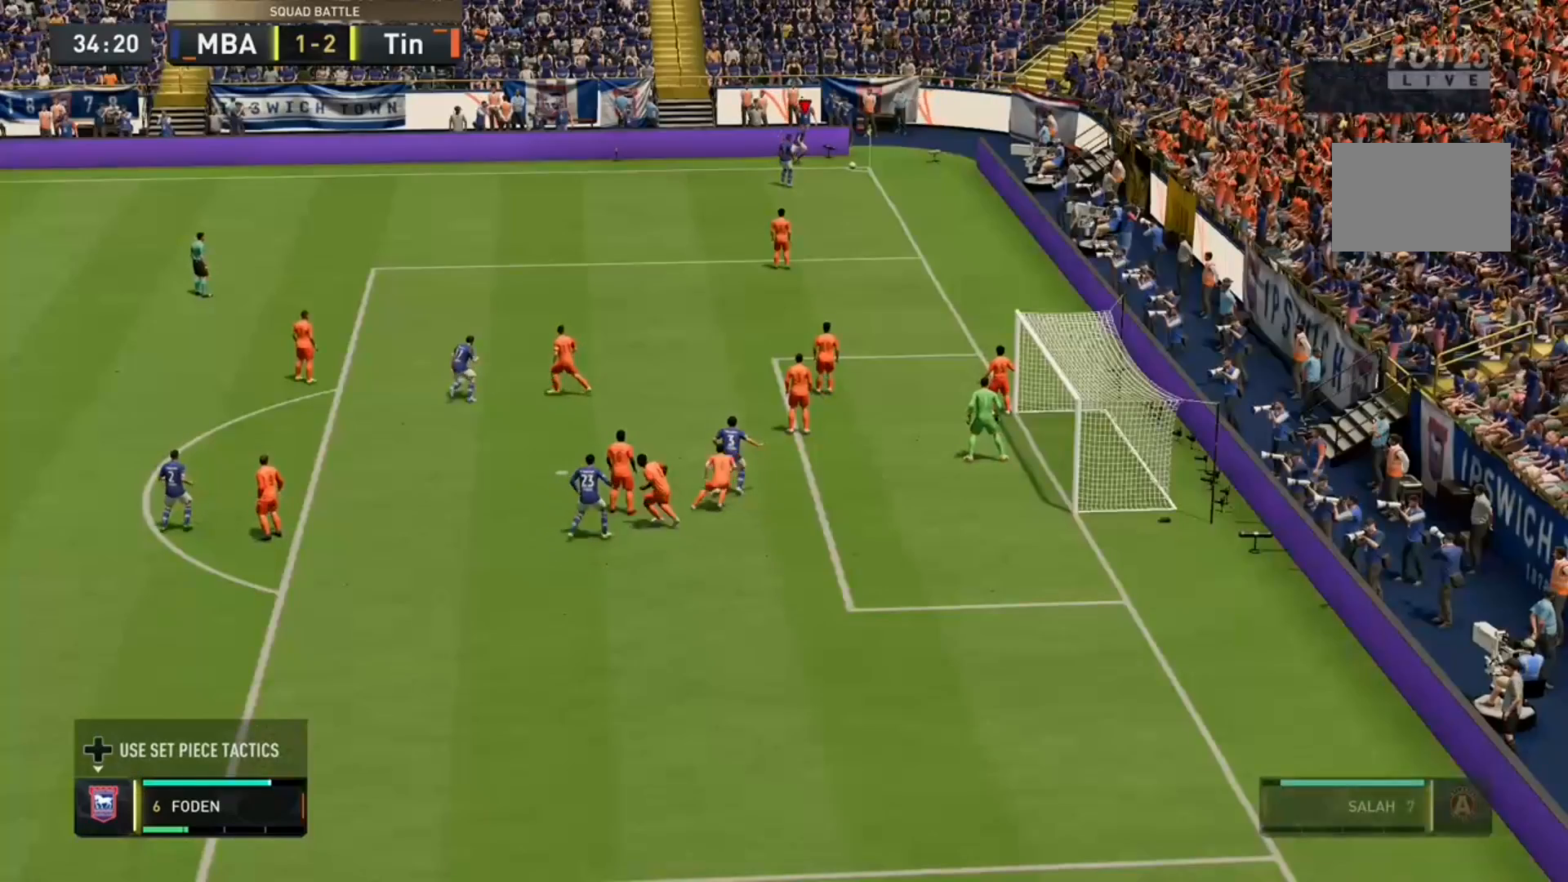
{"buttons": [], "left_stick": "down-left", "right_stick": "center", "events": [[300, "left_stick", "down-left"]]}
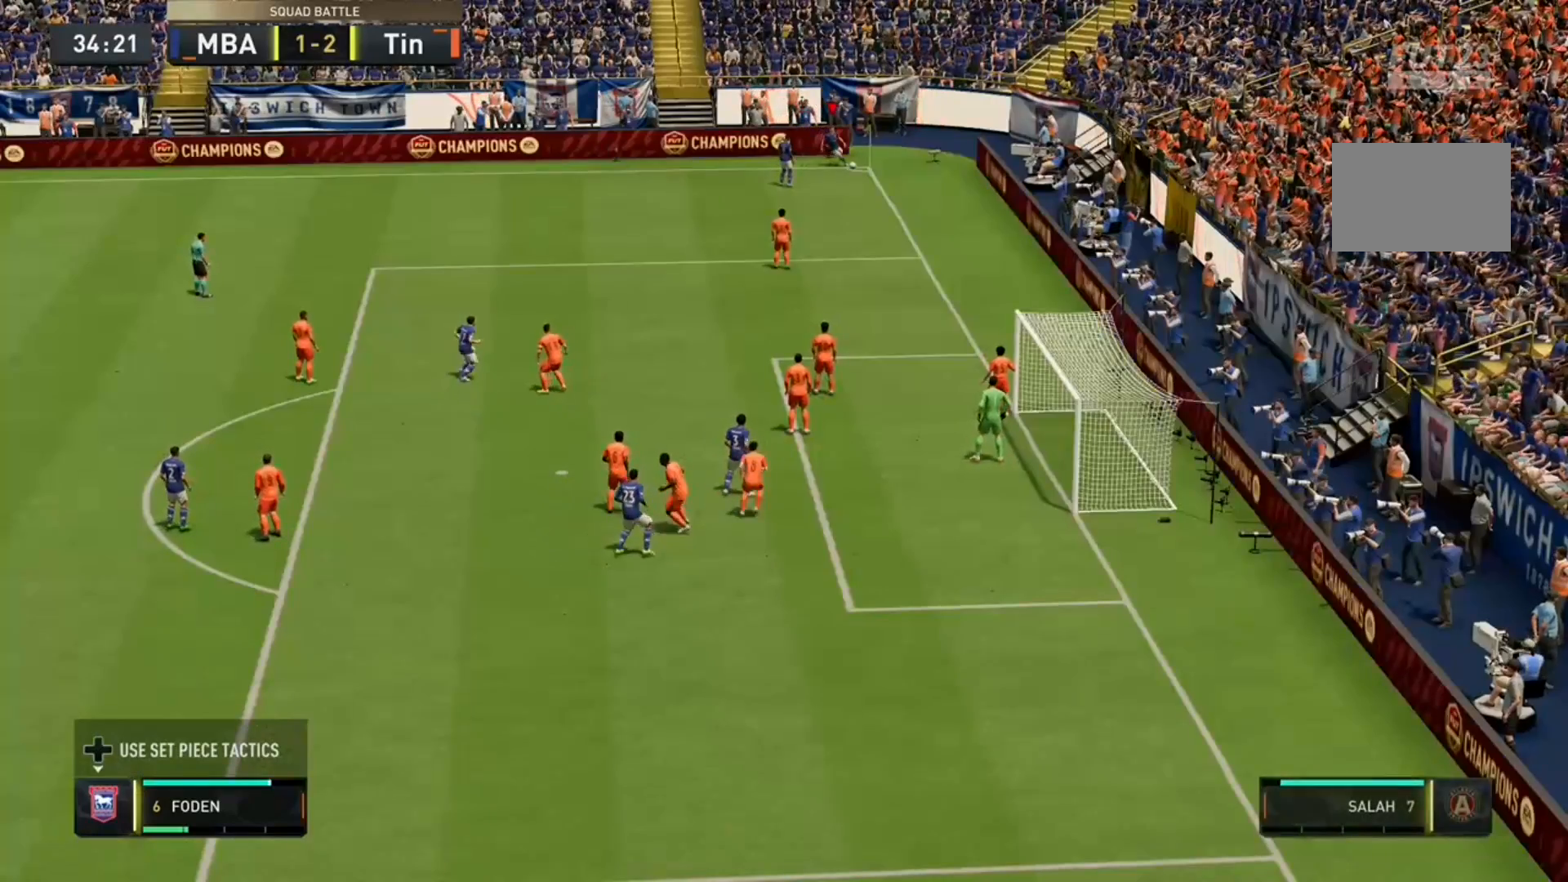
{"buttons": ["R2"], "left_stick": "down-left", "right_stick": "center", "events": [[100, "R2", "down"]]}
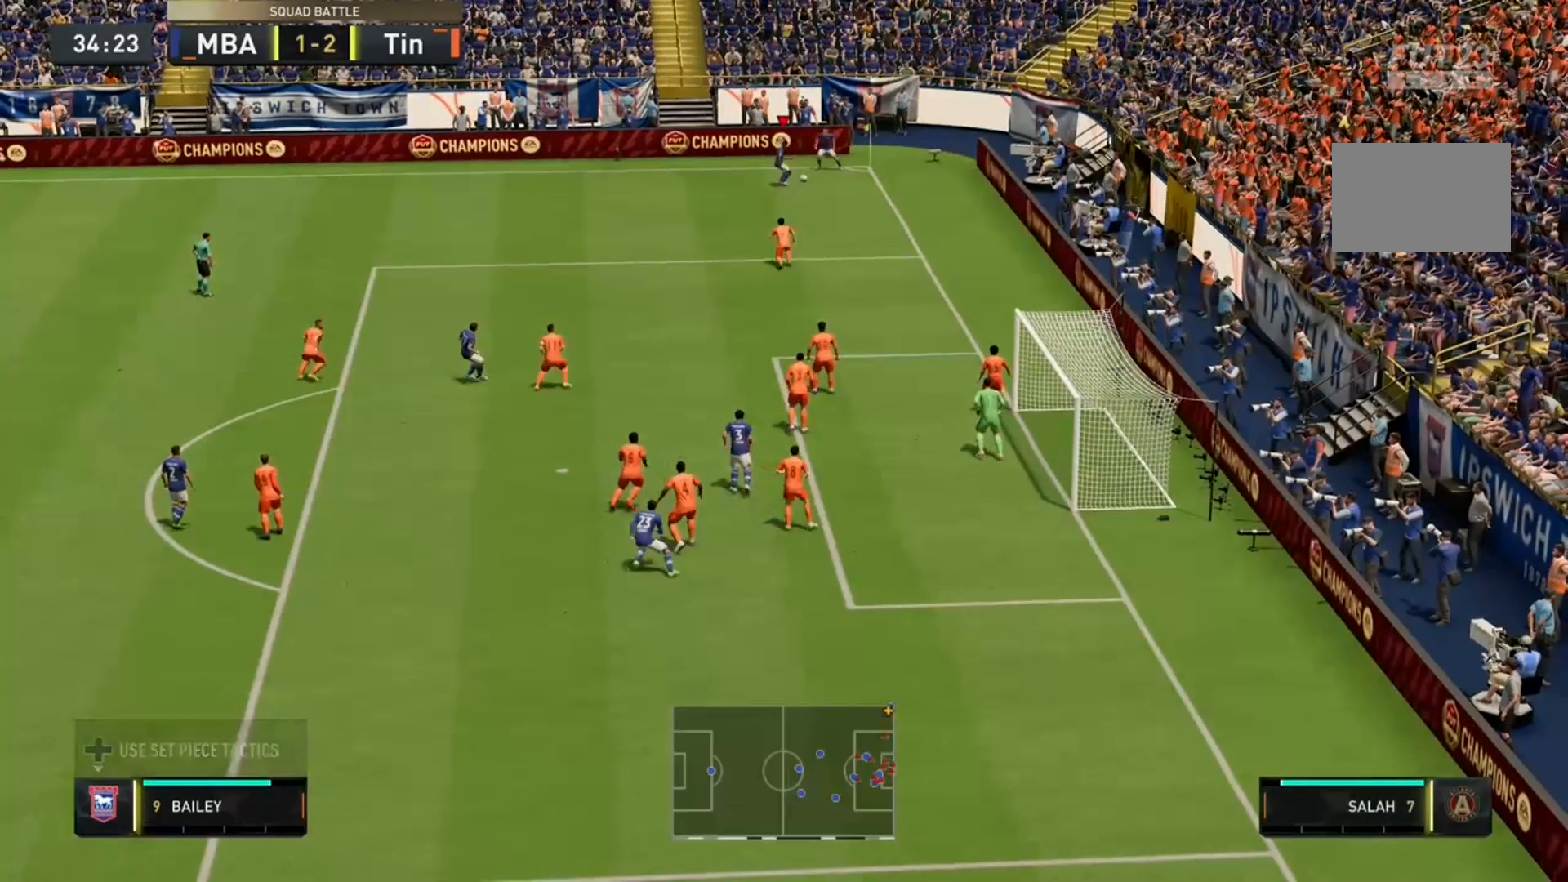
{"buttons": [], "left_stick": "down-left", "right_stick": "center", "events": [[67, "R2", "up"]]}
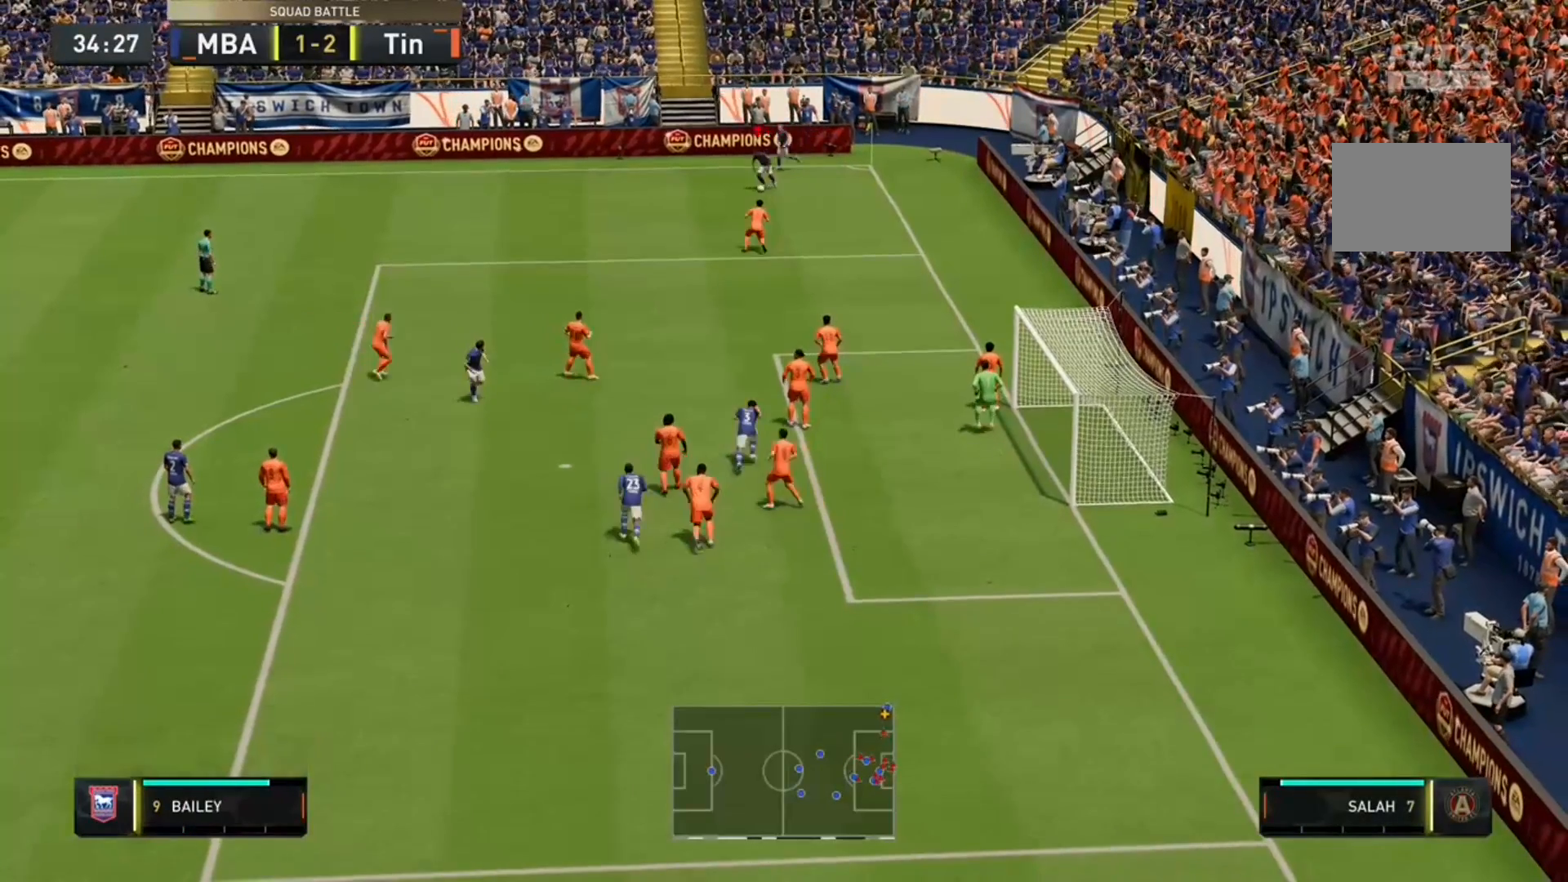
{"buttons": ["R2"], "left_stick": "down-left", "right_stick": "center", "events": [[500, "R2", "down"]]}
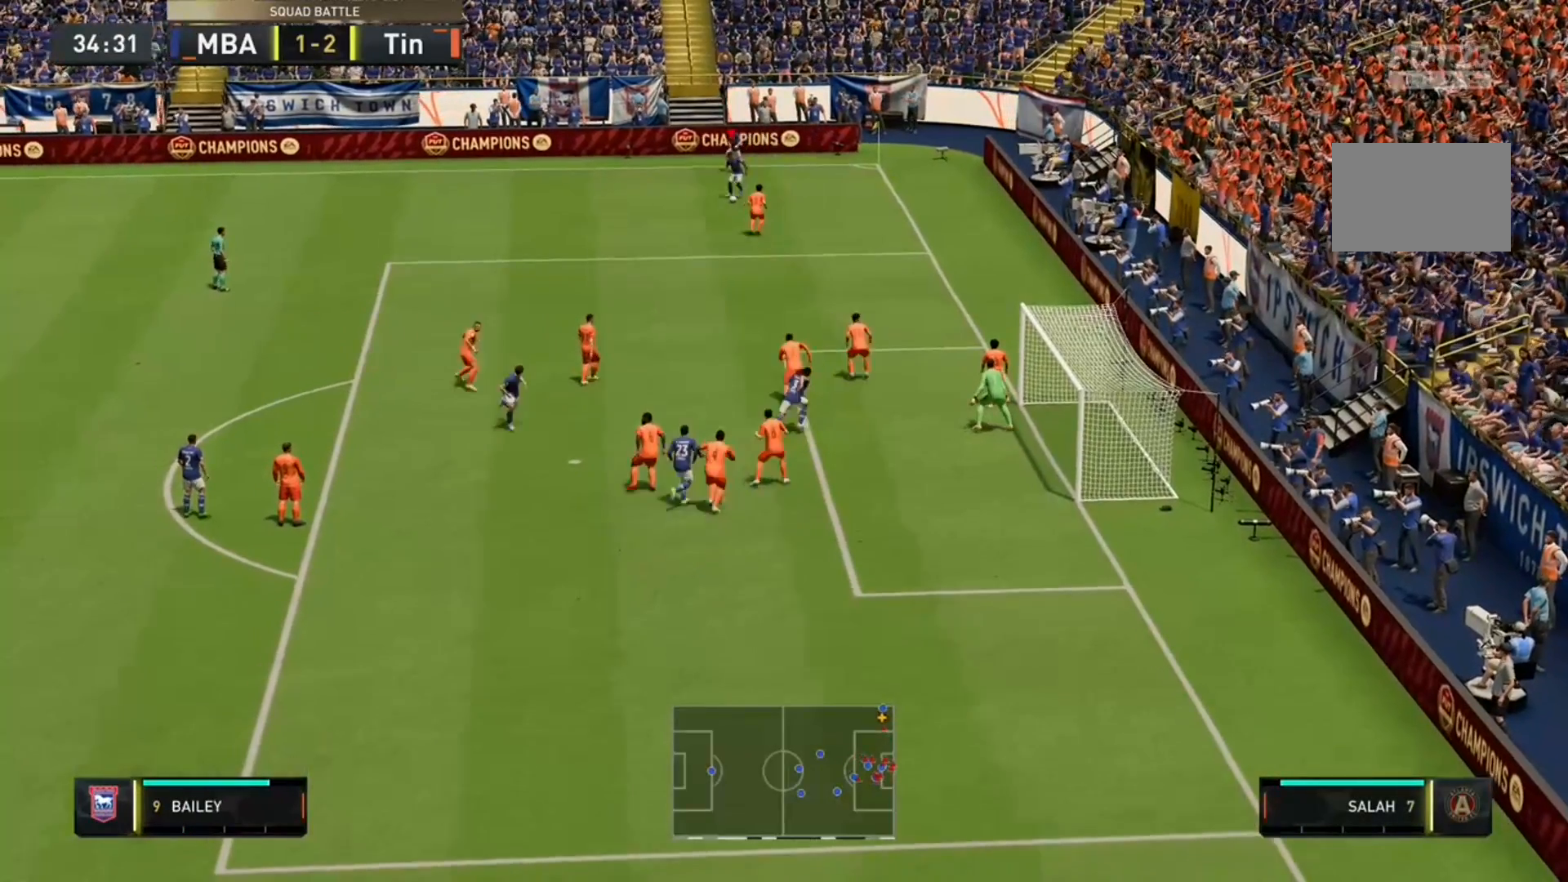
{"buttons": ["R2"], "left_stick": "down-left", "right_stick": "center", "events": []}
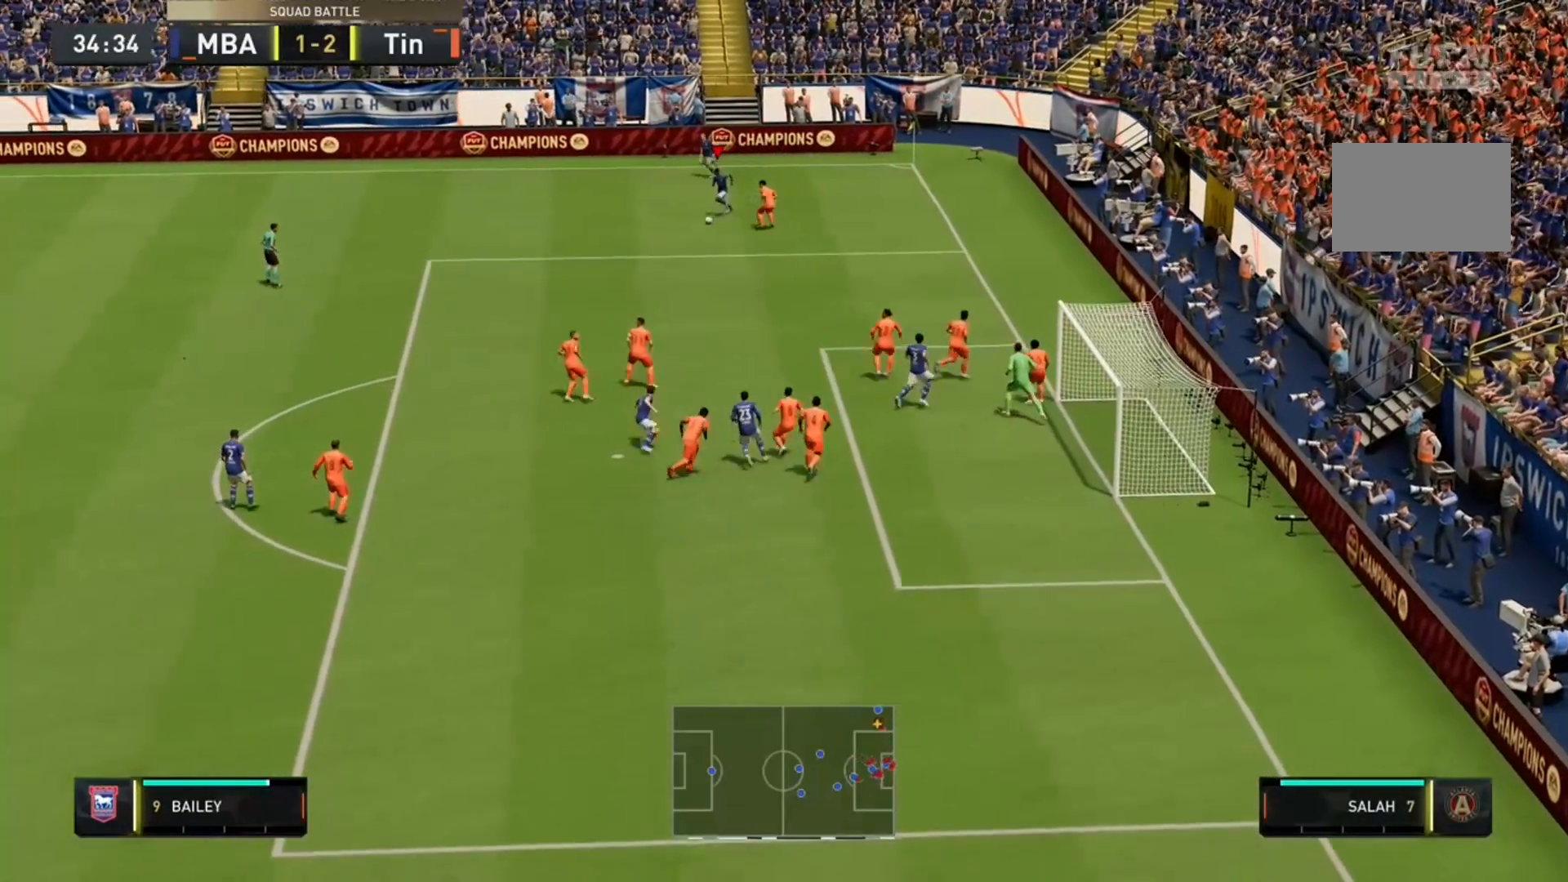
{"buttons": ["R2"], "left_stick": "down", "right_stick": "center", "events": [[33, "left_stick", "down"]]}
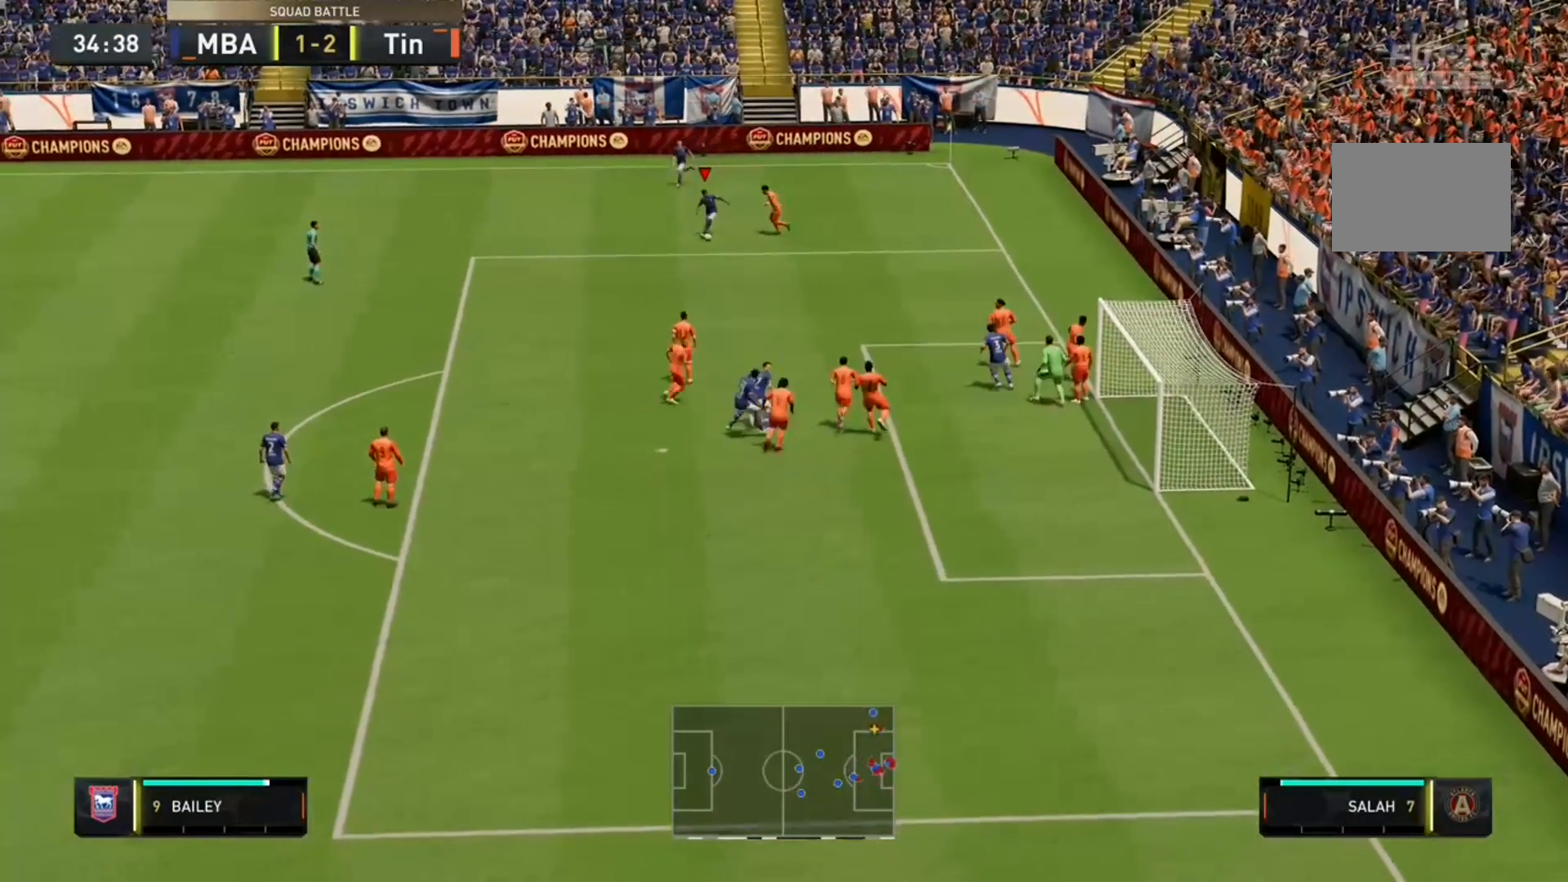
{"buttons": ["R2"], "left_stick": "down", "right_stick": "center", "events": []}
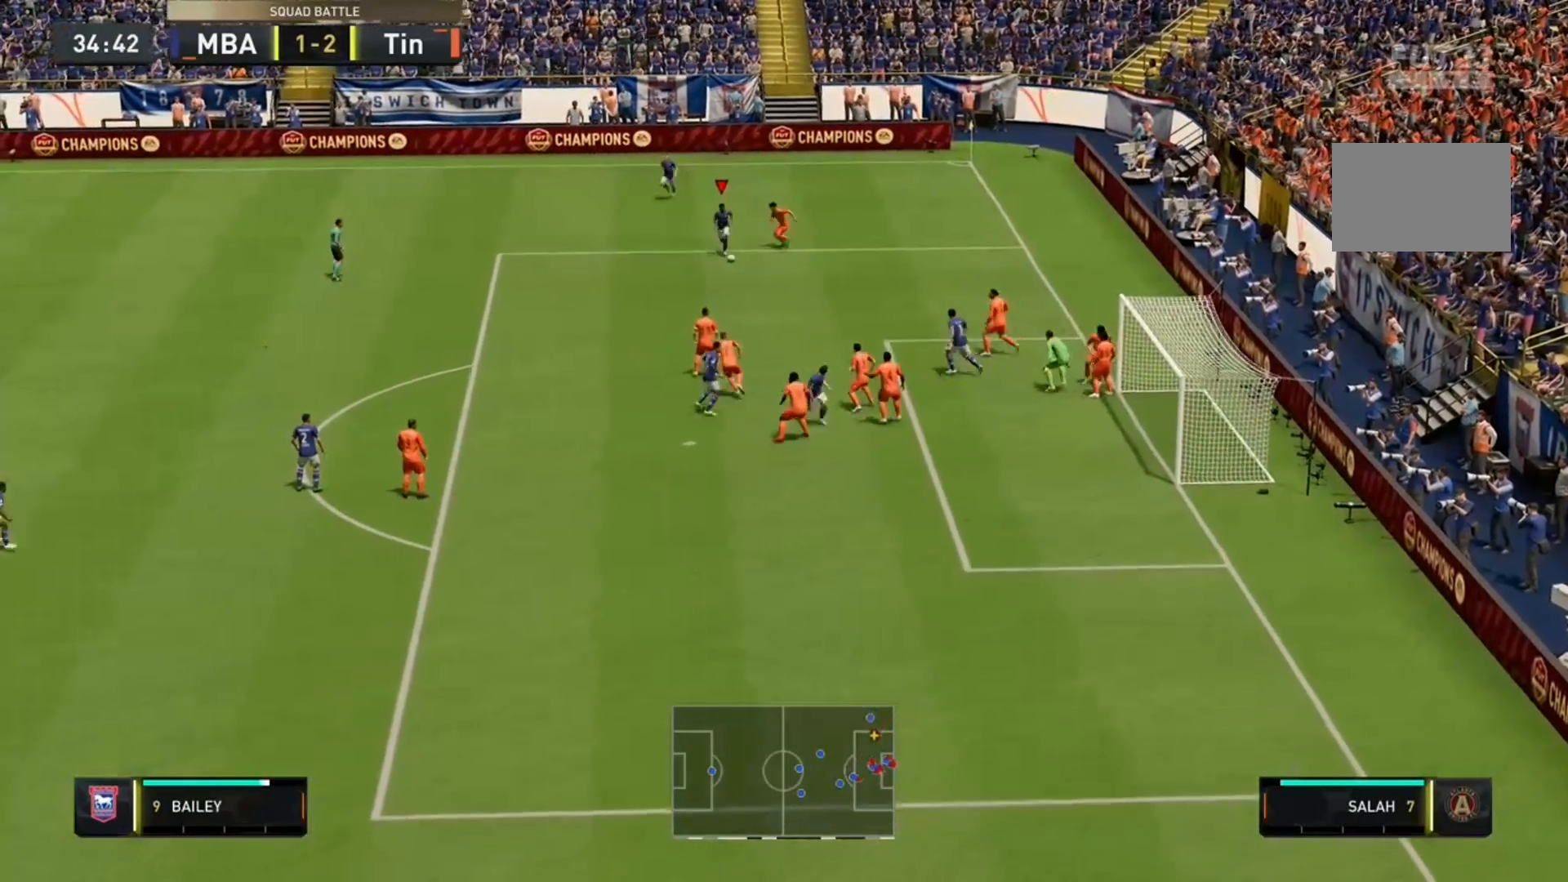
{"buttons": [], "left_stick": "down", "right_stick": "center", "events": [[167, "R2", "up"]]}
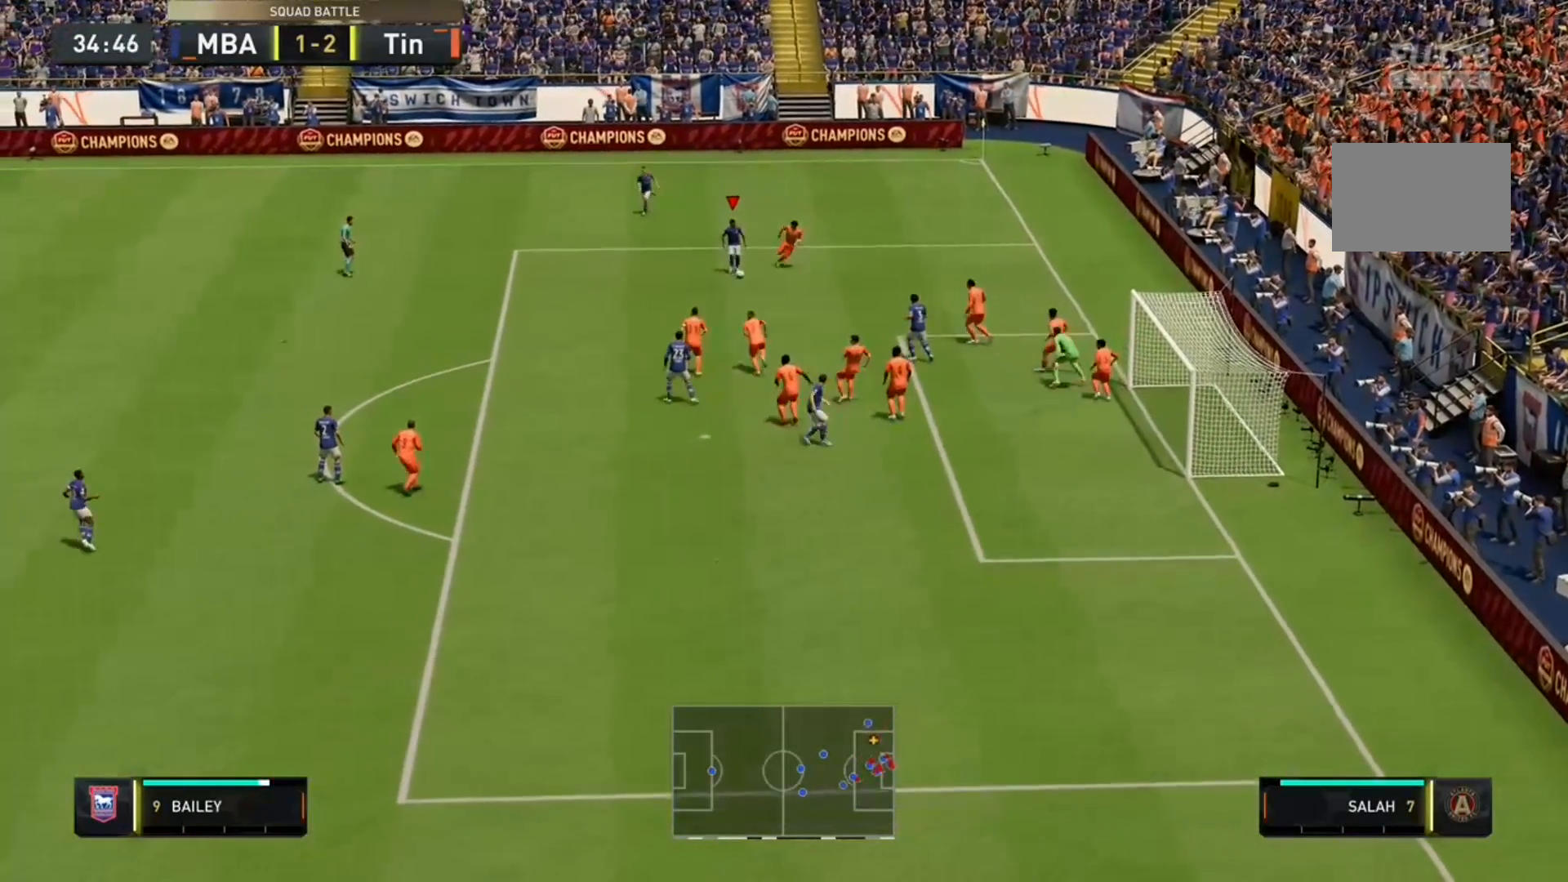
{"buttons": [], "left_stick": "down", "right_stick": "center", "events": []}
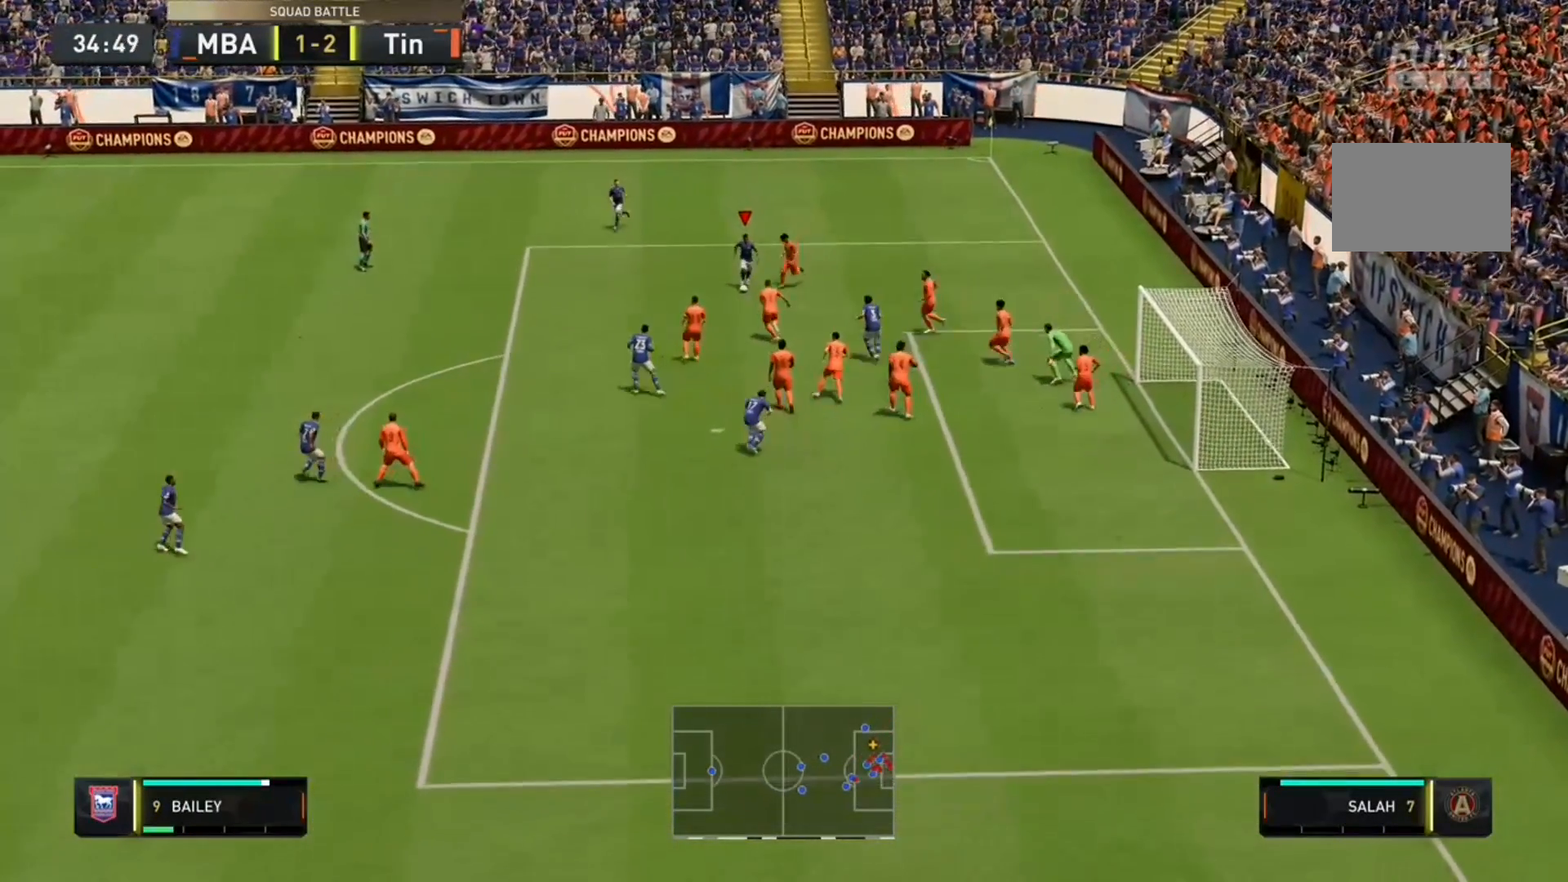
{"buttons": ["R2"], "left_stick": "right", "right_stick": "center", "events": [[133, "left_stick", "right"], [200, "R2", "down"]]}
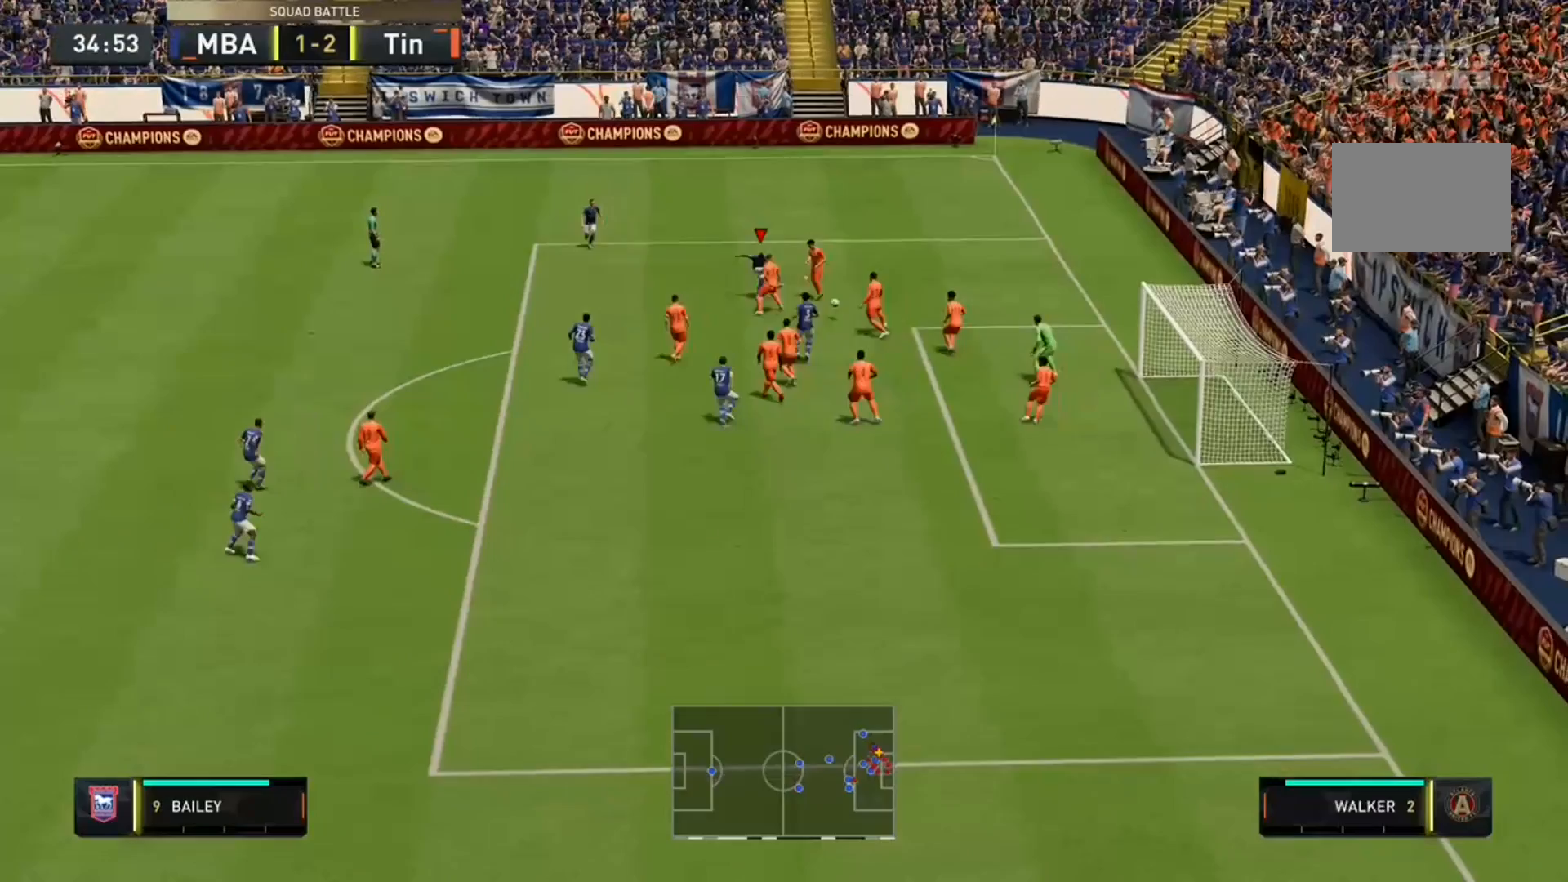
{"buttons": ["R2"], "left_stick": "right", "right_stick": "center", "events": []}
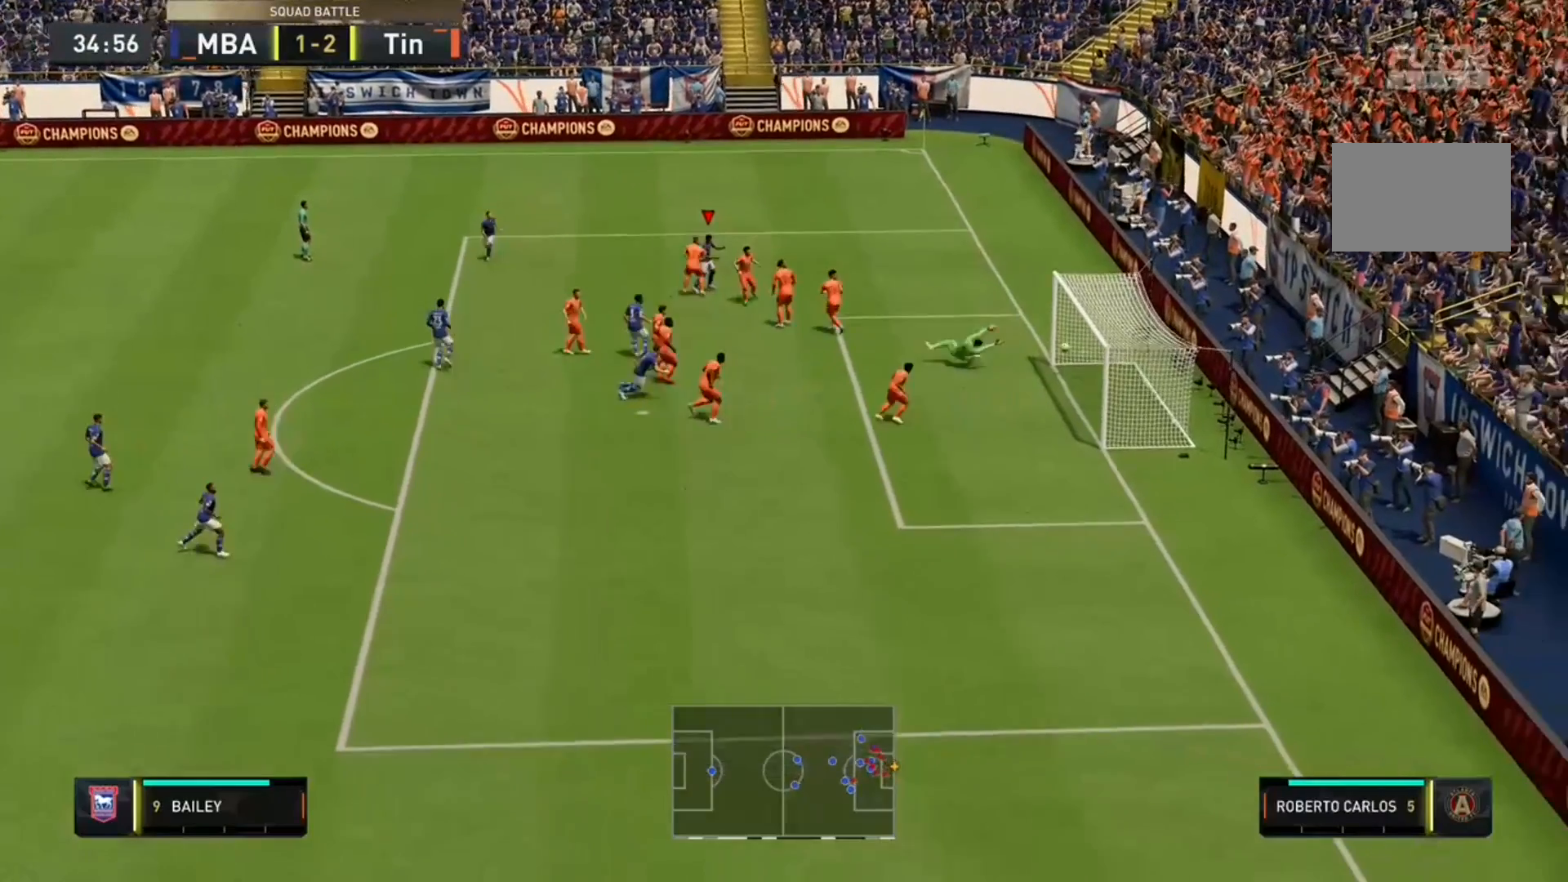
{"buttons": ["R2"], "left_stick": "right", "right_stick": "center", "events": []}
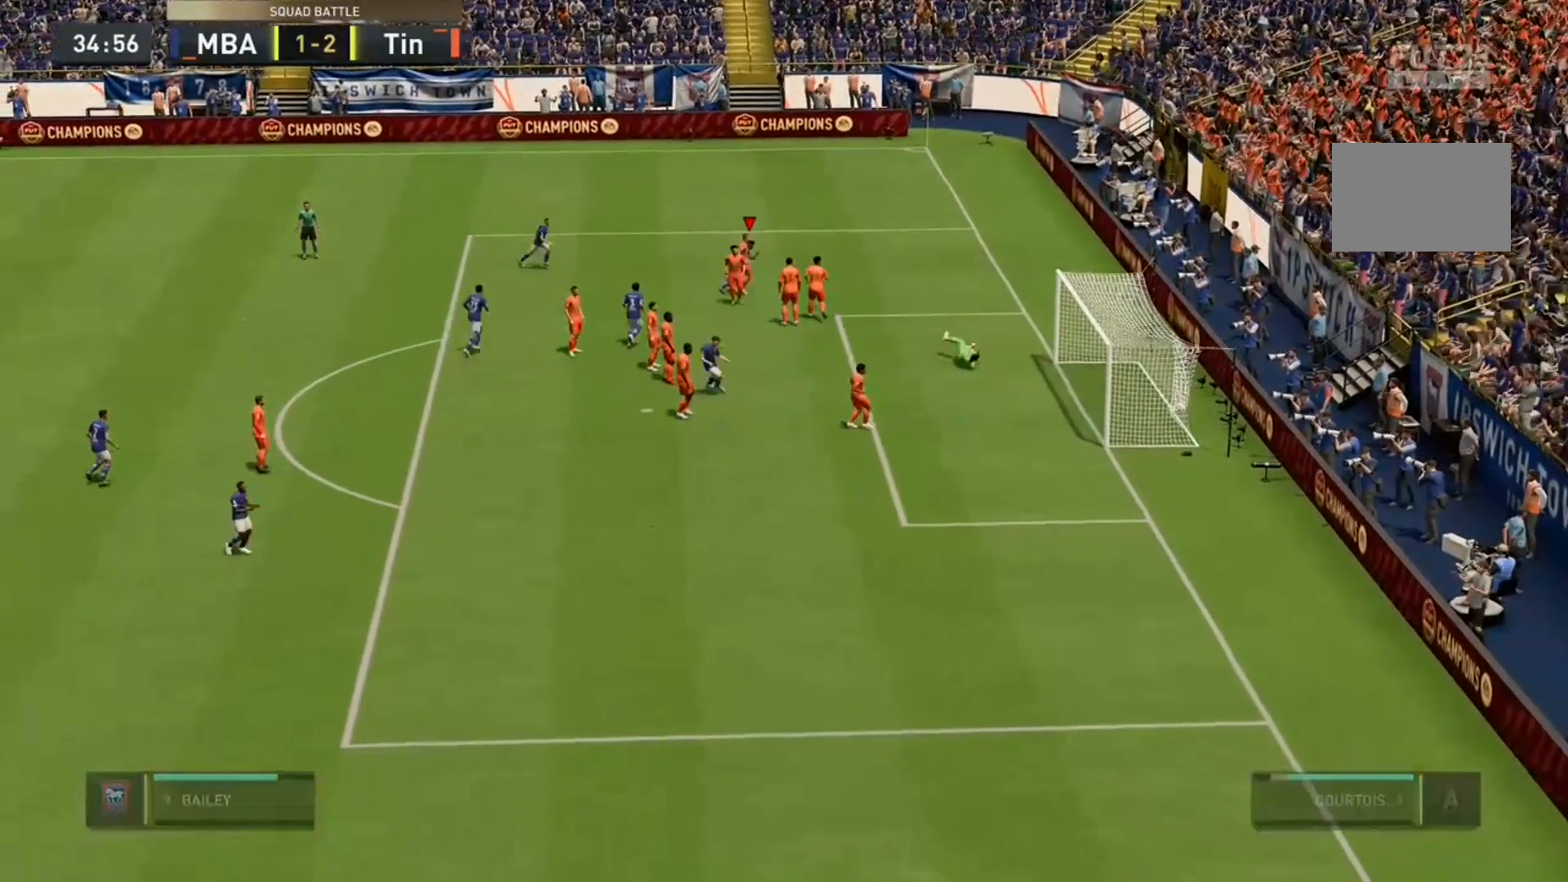
{"buttons": ["R2"], "left_stick": "center", "right_stick": "center", "events": [[33, "left_stick", "center"], [133, "R2", "up"], [500, "R2", "down"]]}
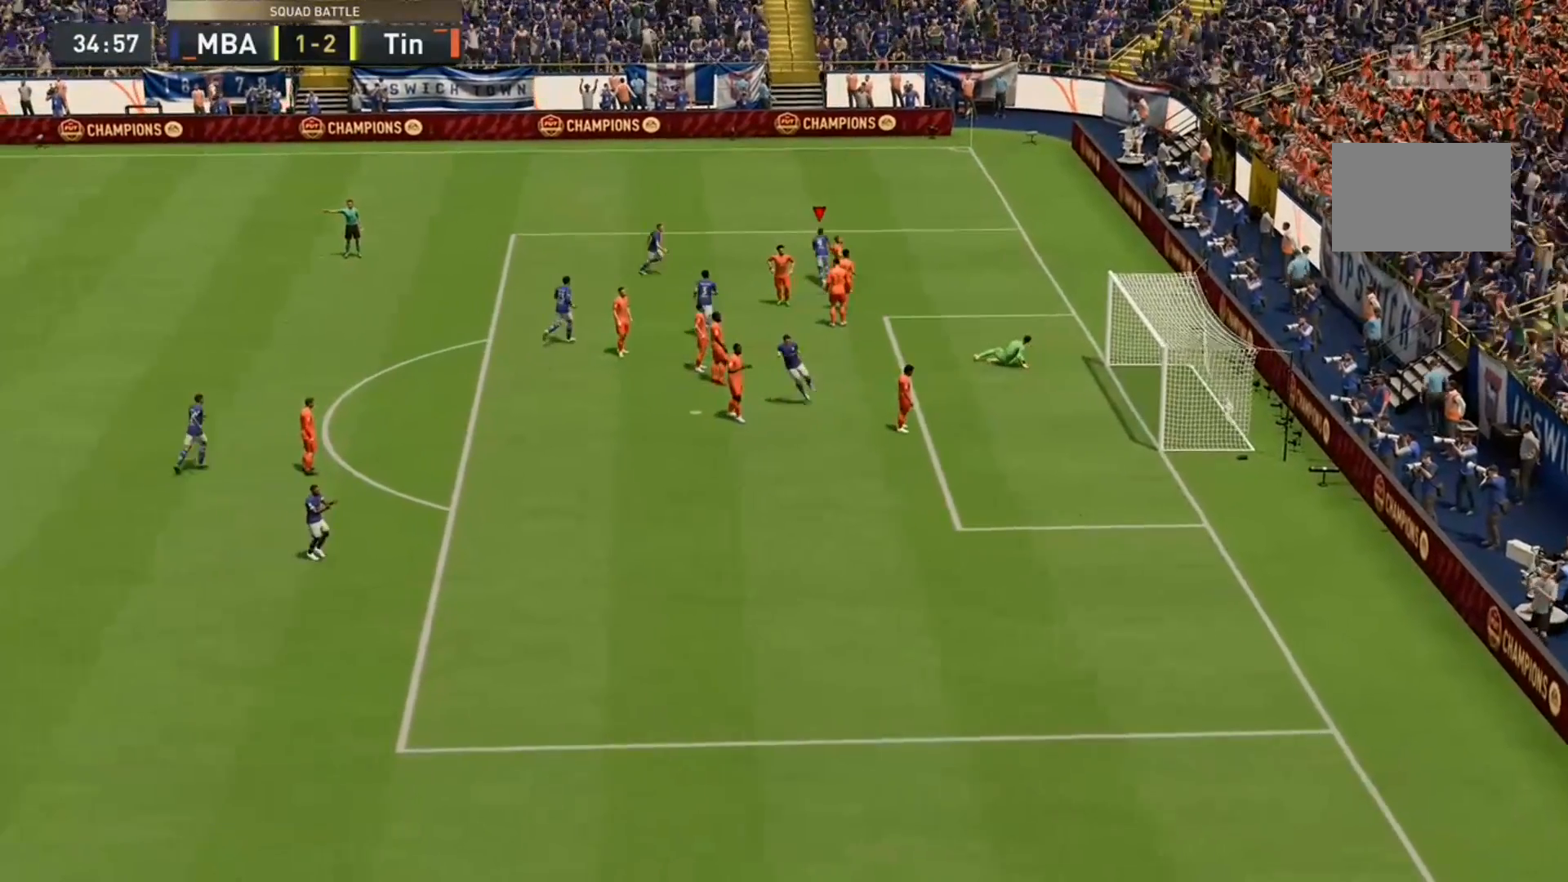
{"buttons": [], "left_stick": "center", "right_stick": "center"}
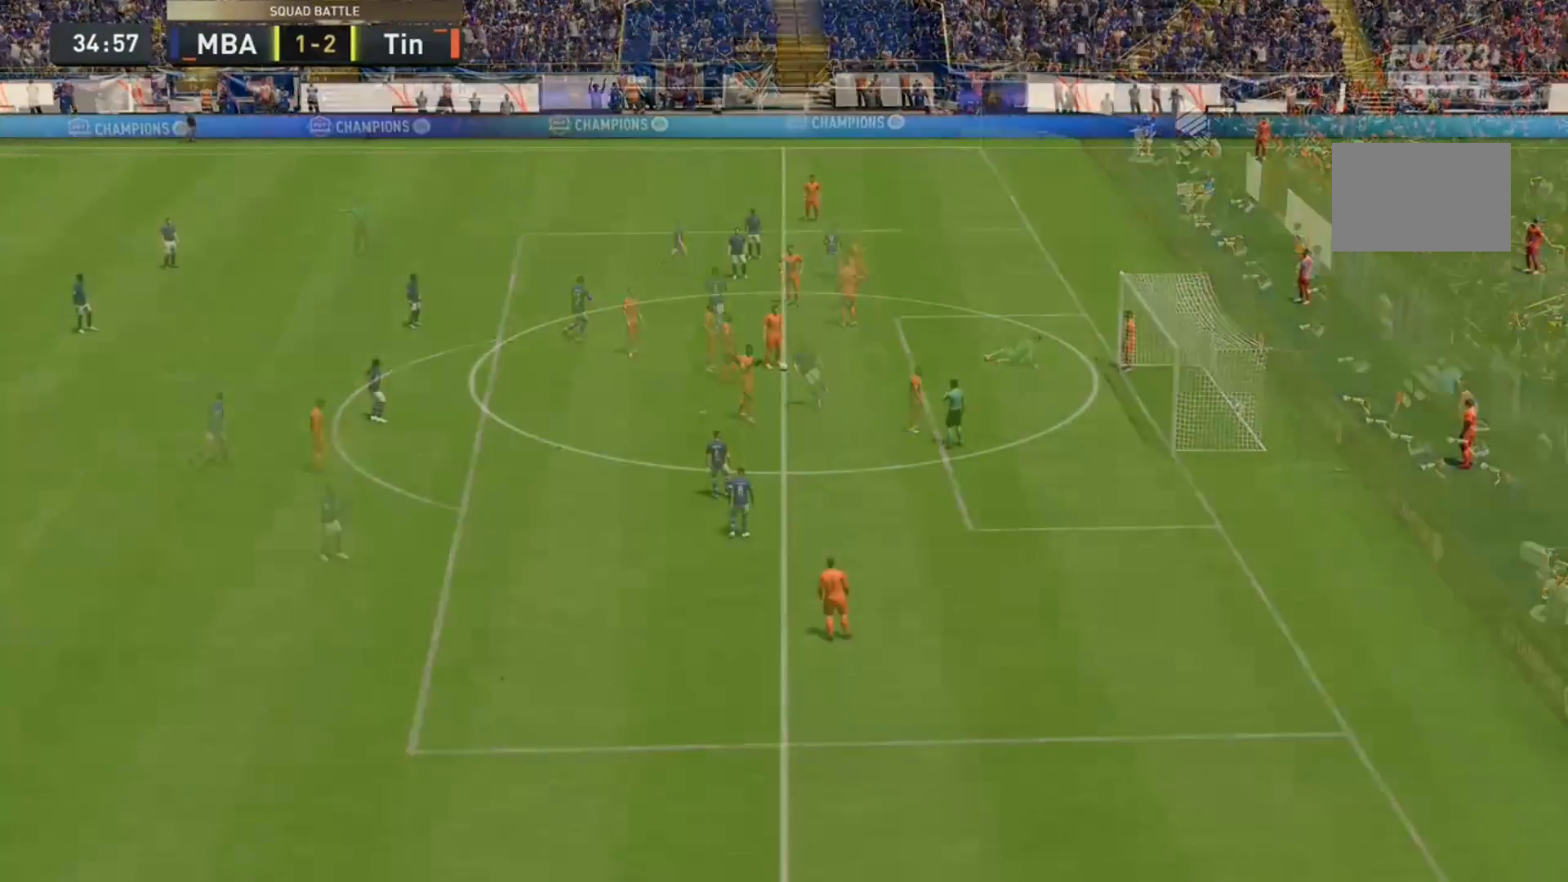
{"buttons": [], "left_stick": "center", "right_stick": "center", "events": []}